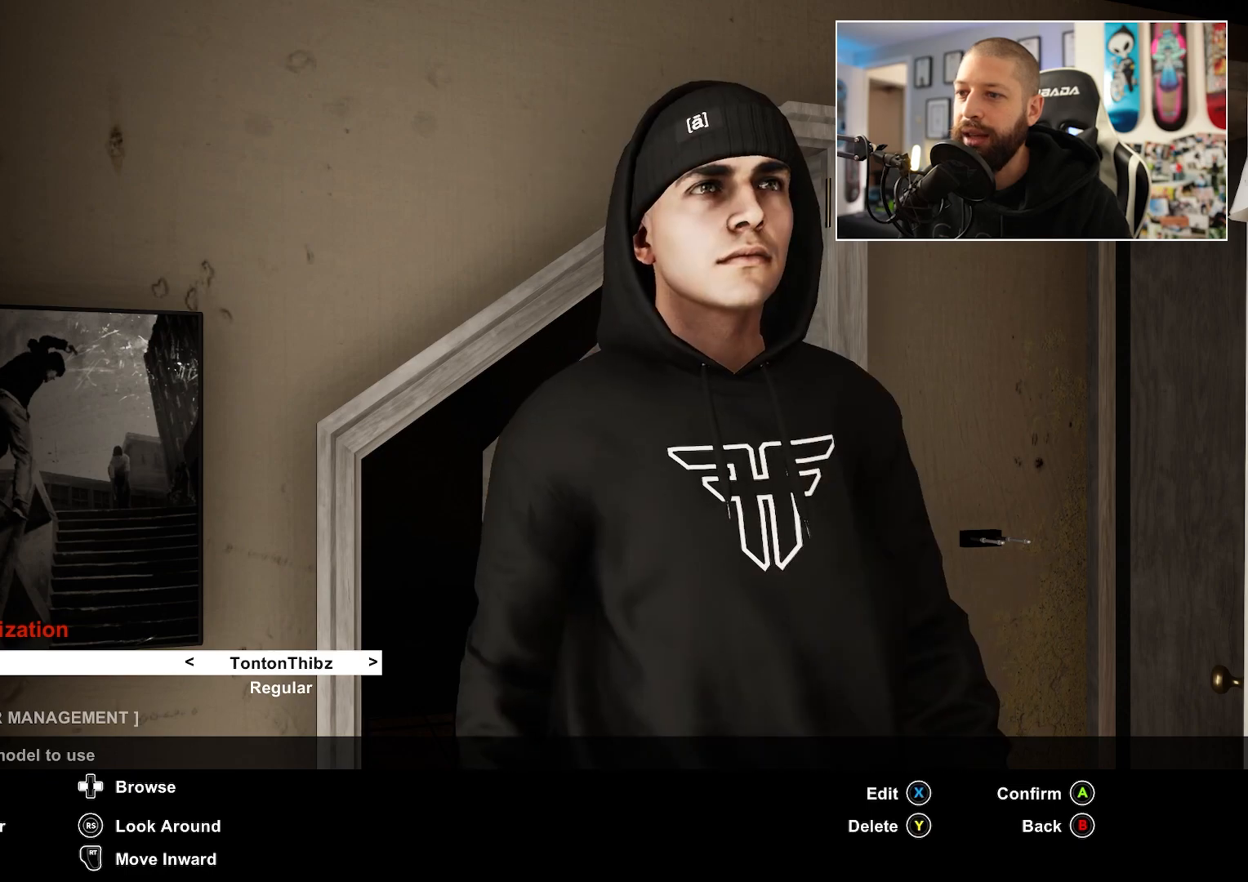
Gameplay with a controller (Xbox layout); each line is a JSON object with the inputs held at the frame after it. "events" lists button and stick changes between this image and that frame as [ms after this image, input, new state], when the widget could be followed in between.
{"buttons": [], "left_stick": "center", "right_stick": "center", "events": []}
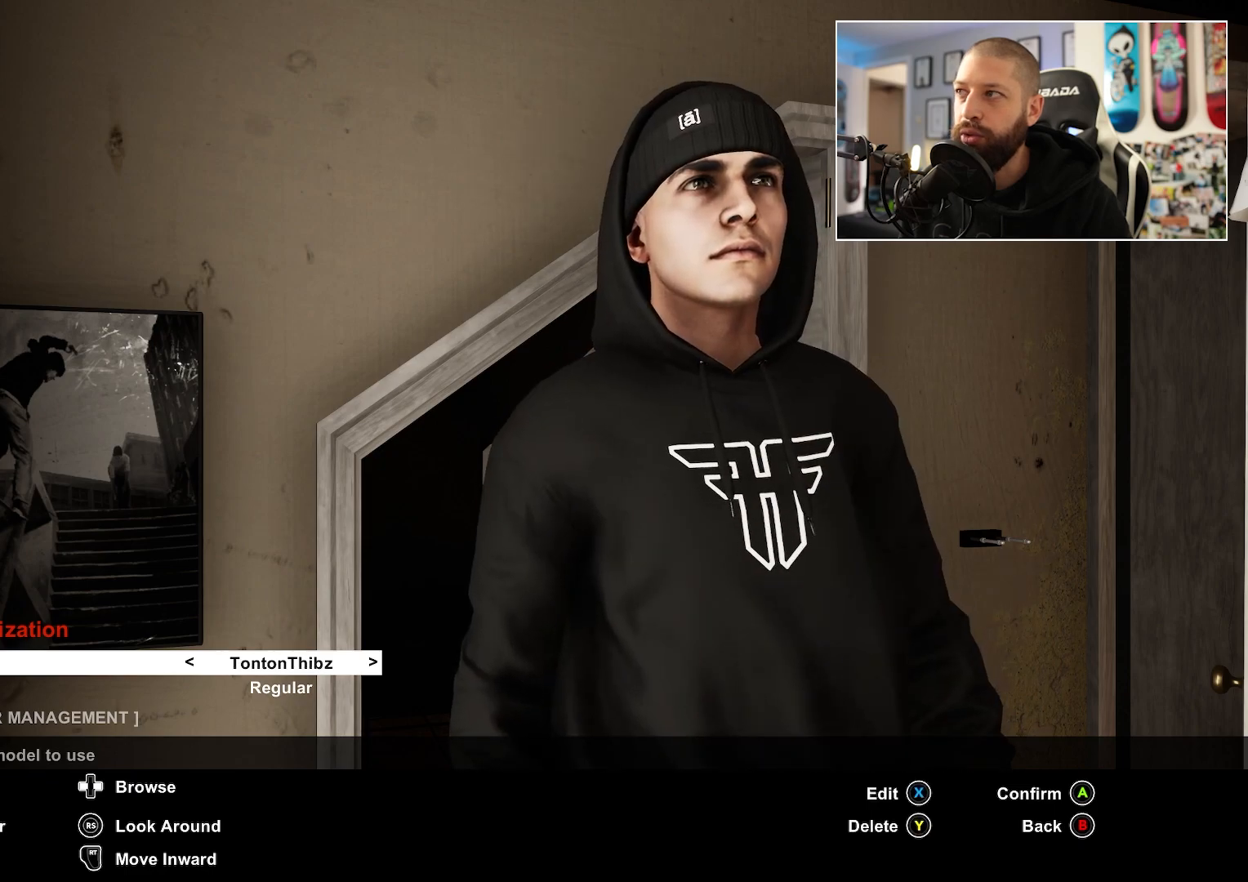
{"buttons": [], "left_stick": "center", "right_stick": "center", "events": [[67, "B", "down"], [83, "B", "up"], [283, "A", "down"], [450, "A", "up"]]}
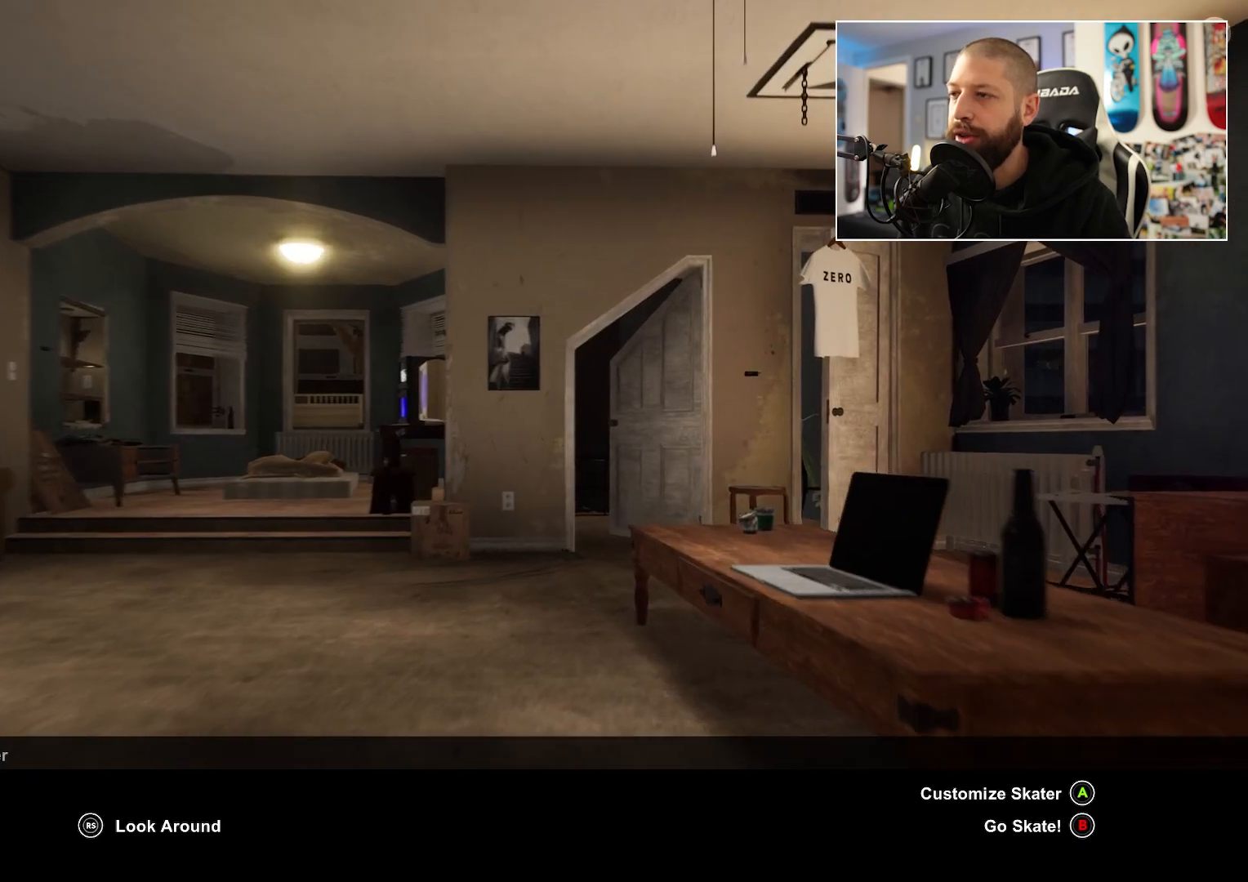
{"buttons": [], "left_stick": "center", "right_stick": "center", "events": []}
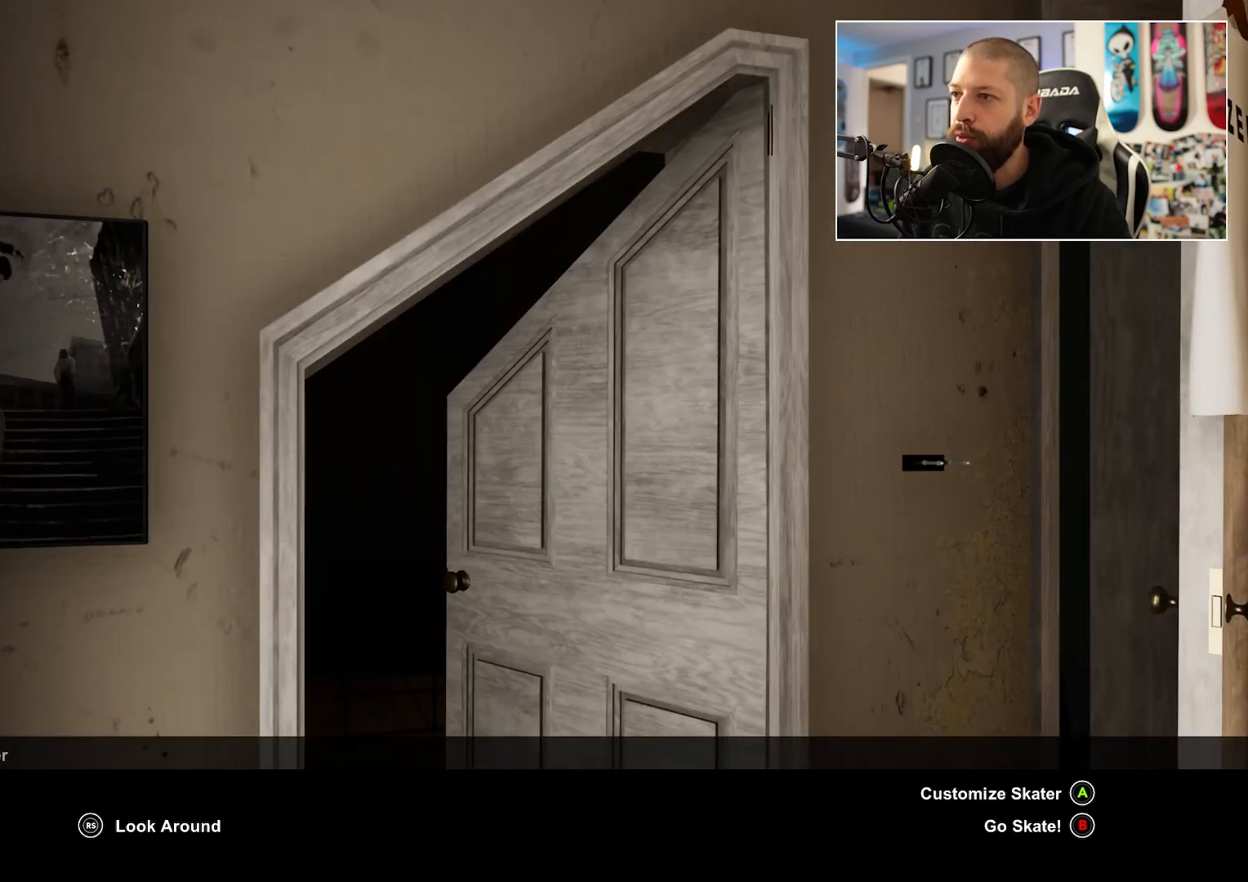
{"buttons": [], "left_stick": "center", "right_stick": "center", "events": []}
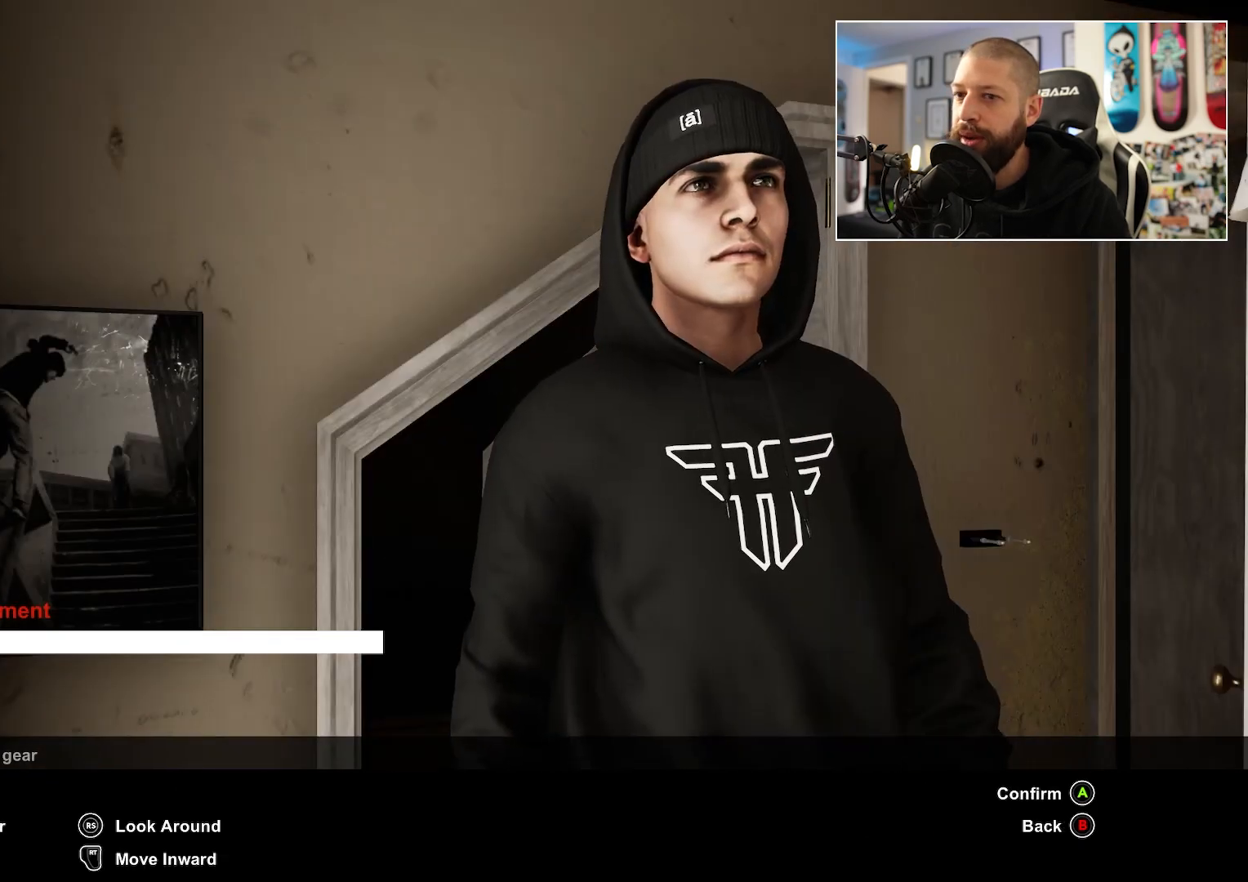
{"buttons": [], "left_stick": "center", "right_stick": "center", "events": [[267, "DPAD_DOWN", "down"], [367, "DPAD_DOWN", "up"]]}
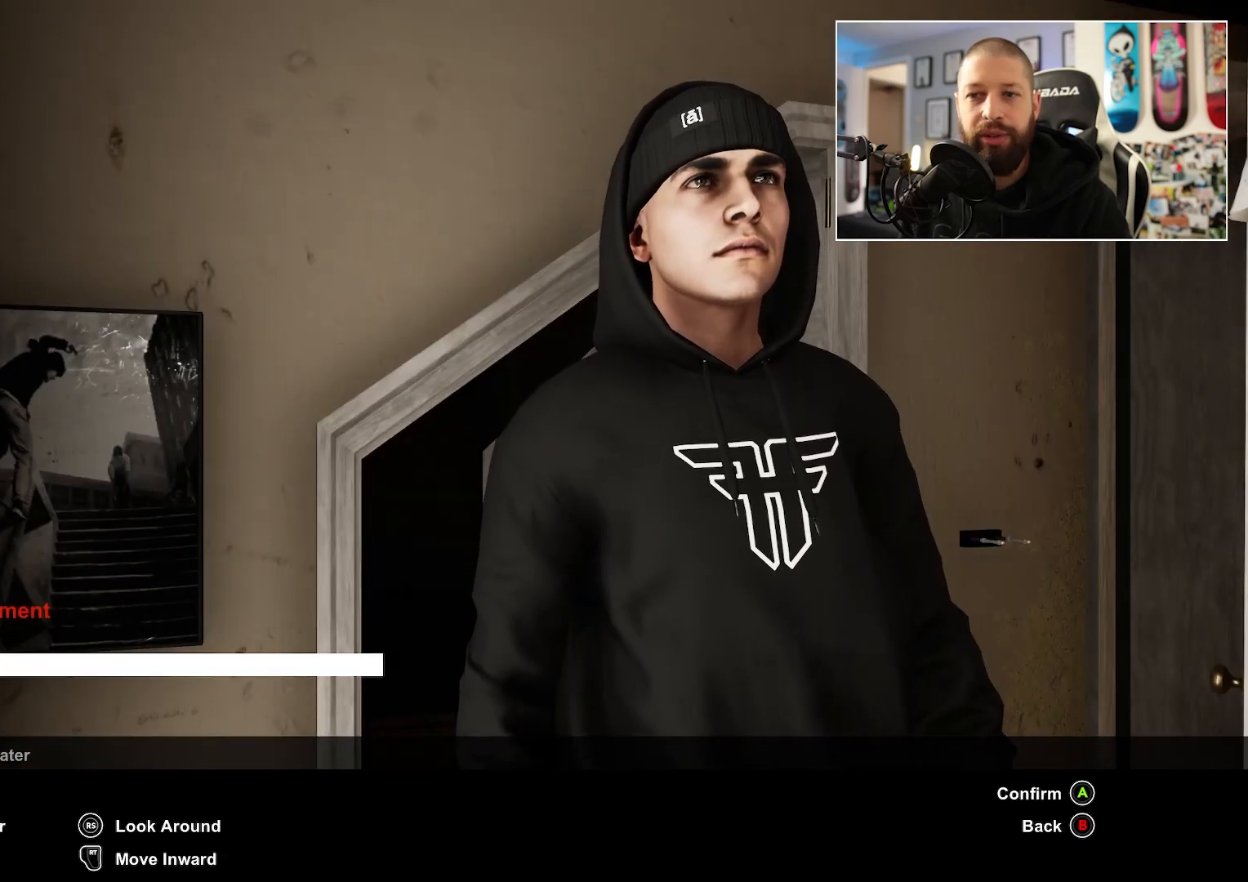
{"buttons": [], "left_stick": "center", "right_stick": "center", "events": [[300, "DPAD_UP", "down"], [450, "DPAD_UP", "up"]]}
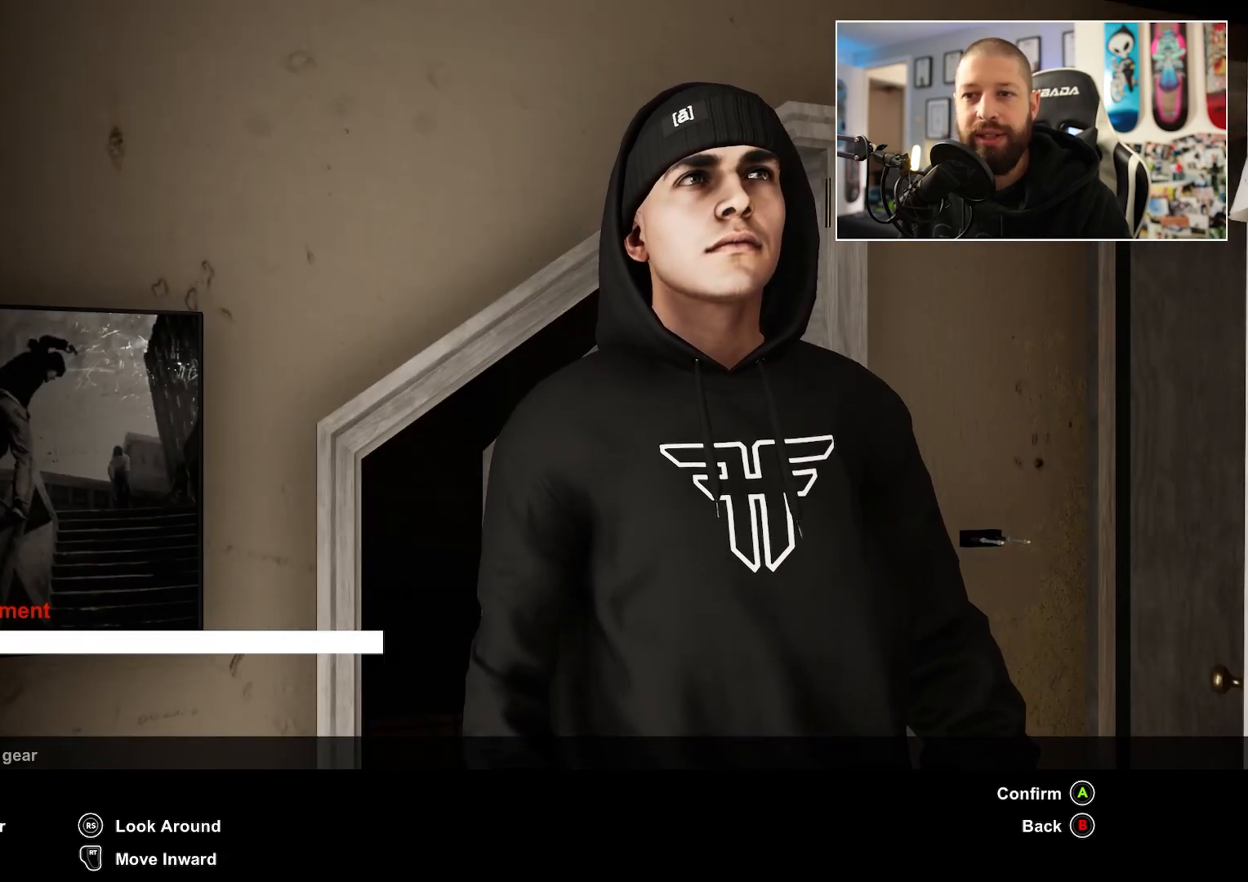
{"buttons": ["DPAD_UP"], "left_stick": "center", "right_stick": "center", "events": [[33, "A", "down"], [67, "A", "up"], [117, "DPAD_DOWN", "down"], [233, "DPAD_DOWN", "up"], [500, "DPAD_UP", "down"]]}
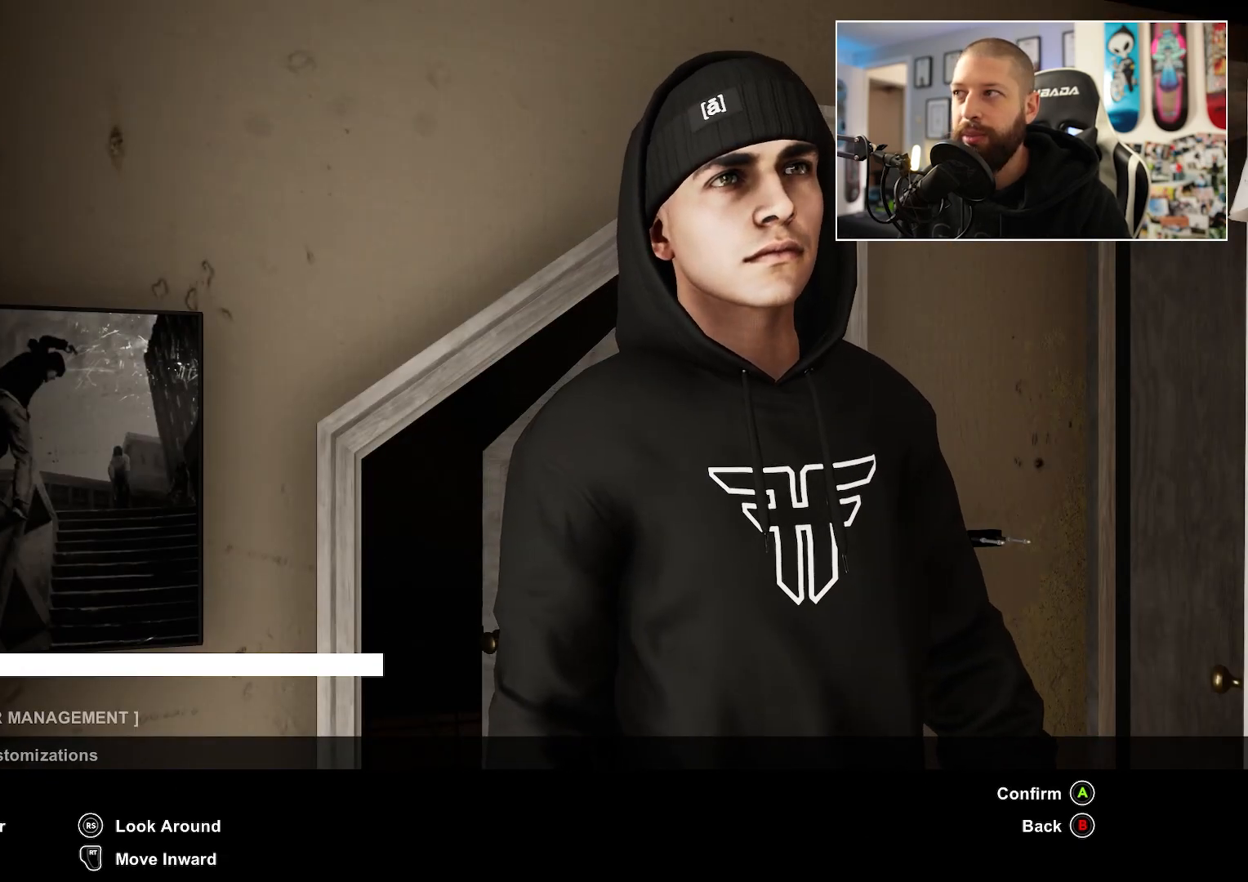
{"buttons": [], "left_stick": "center", "right_stick": "center", "events": [[167, "DPAD_UP", "up"], [200, "A", "down"], [283, "A", "up"]]}
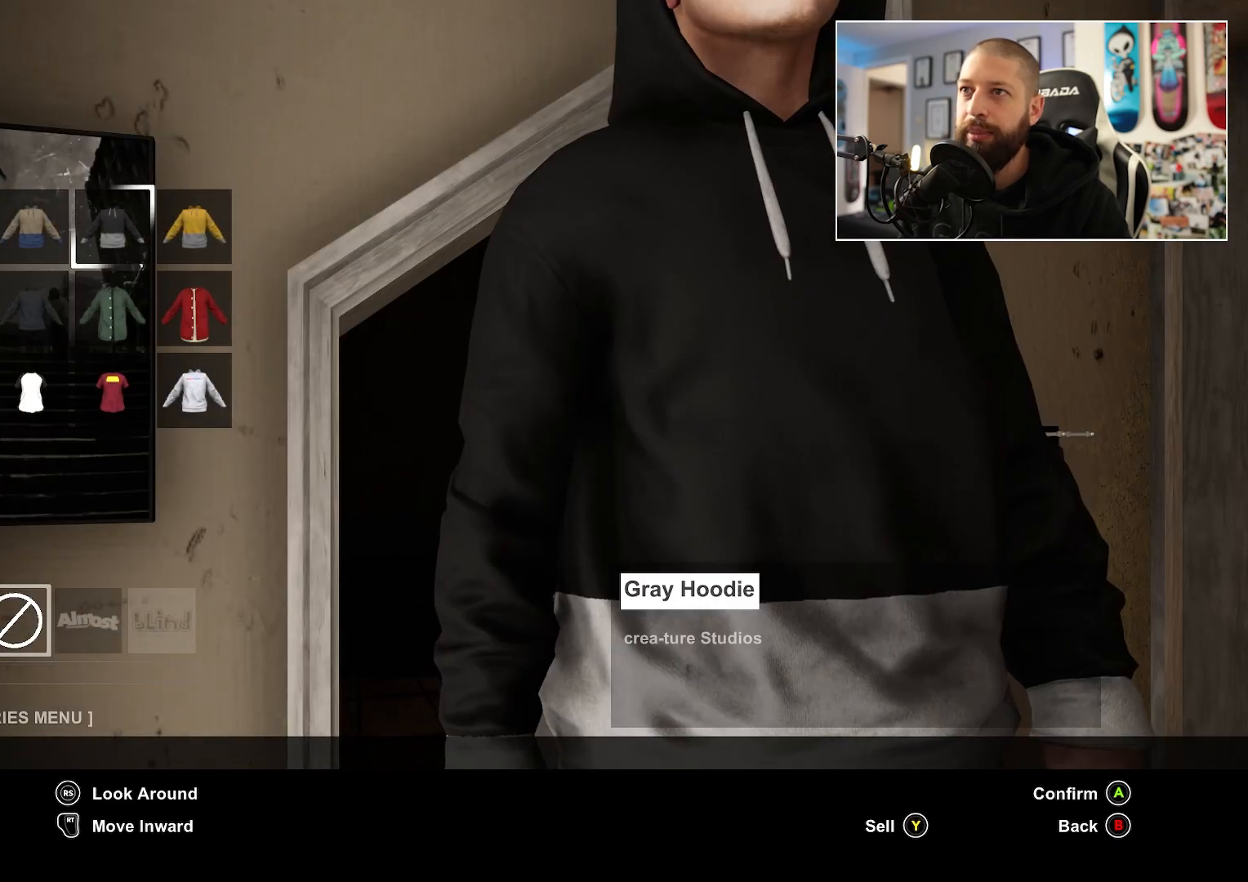
{"buttons": [], "left_stick": "center", "right_stick": "center", "events": []}
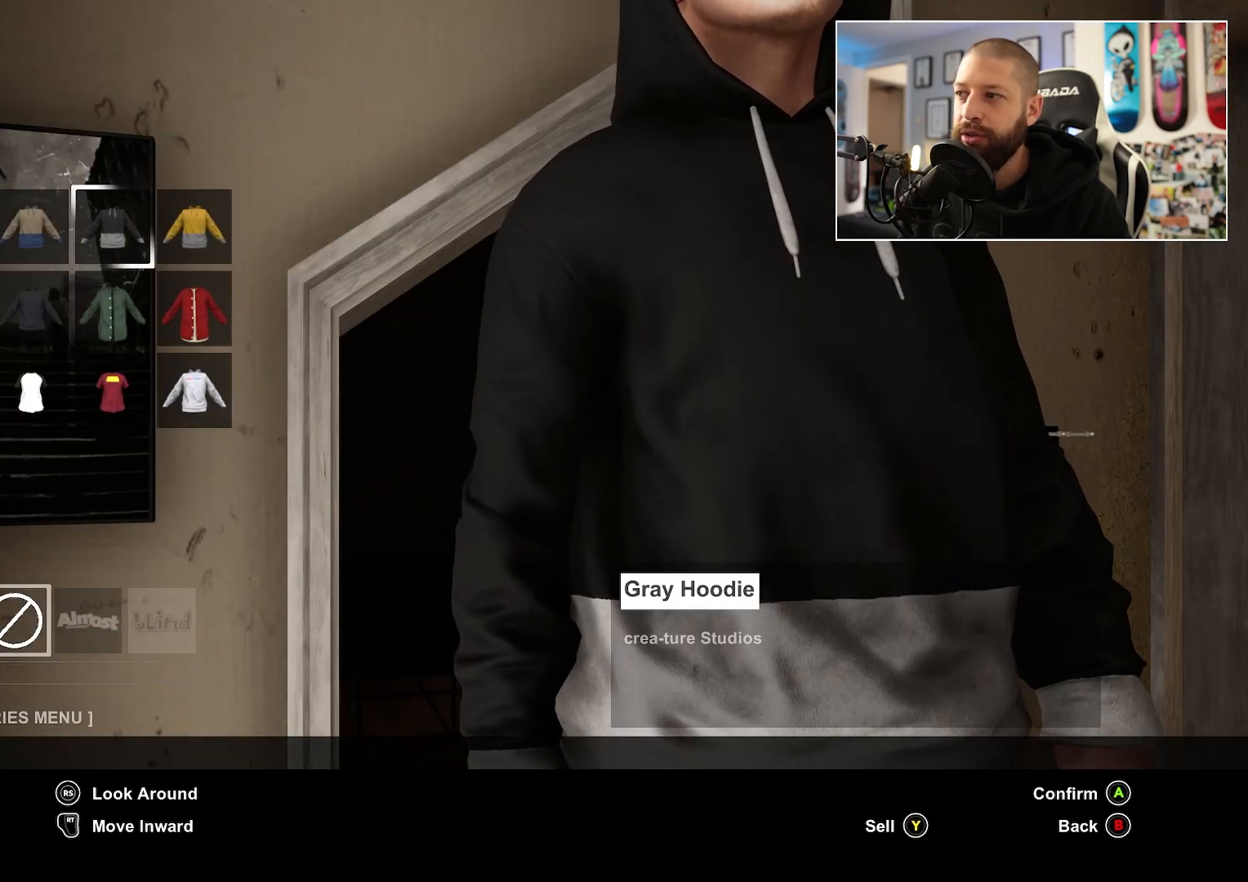
{"buttons": [], "left_stick": "center", "right_stick": "center", "events": [[283, "DPAD_LEFT", "down"], [383, "DPAD_LEFT", "up"]]}
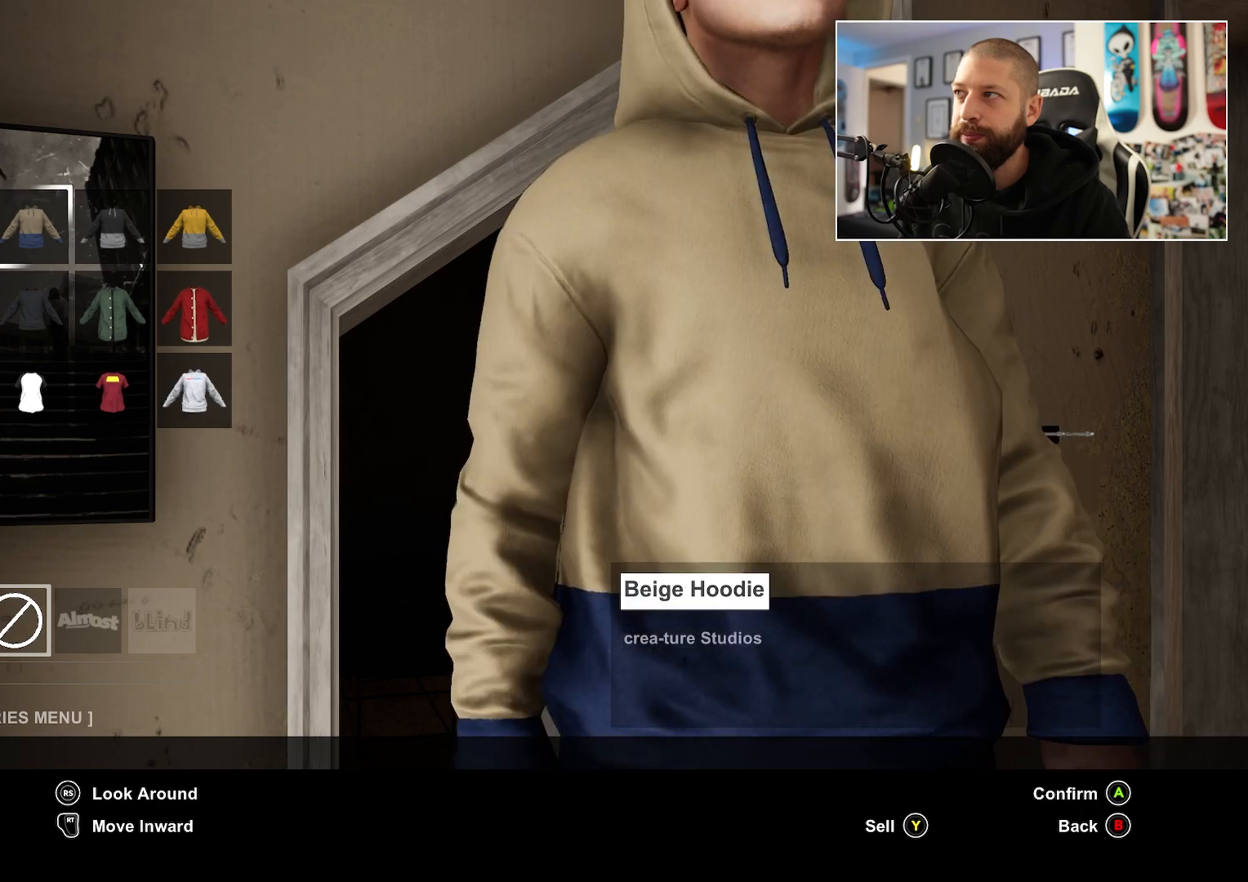
{"buttons": [], "left_stick": "center", "right_stick": "center", "events": []}
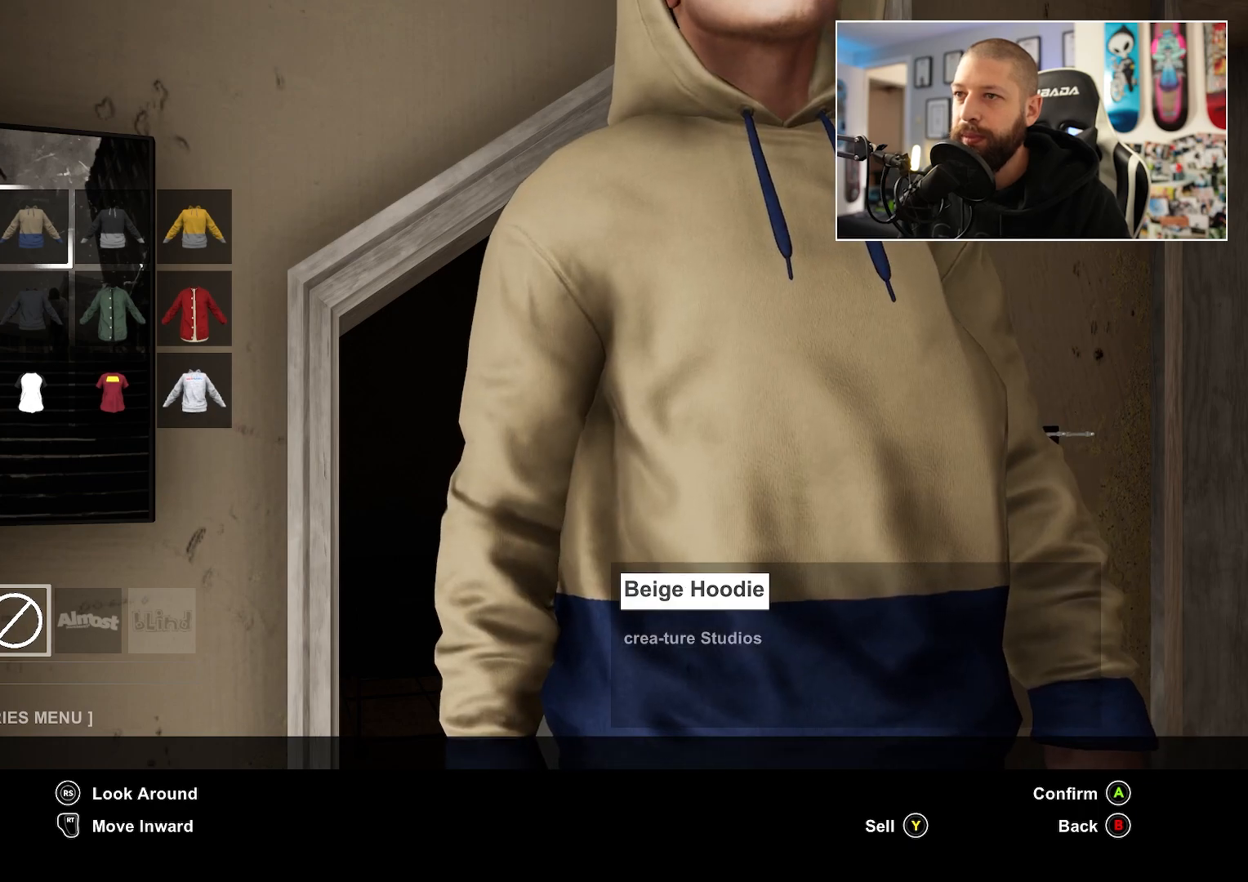
{"buttons": [], "left_stick": "center", "right_stick": "center", "events": [[133, "DPAD_DOWN", "down"], [300, "DPAD_DOWN", "up"]]}
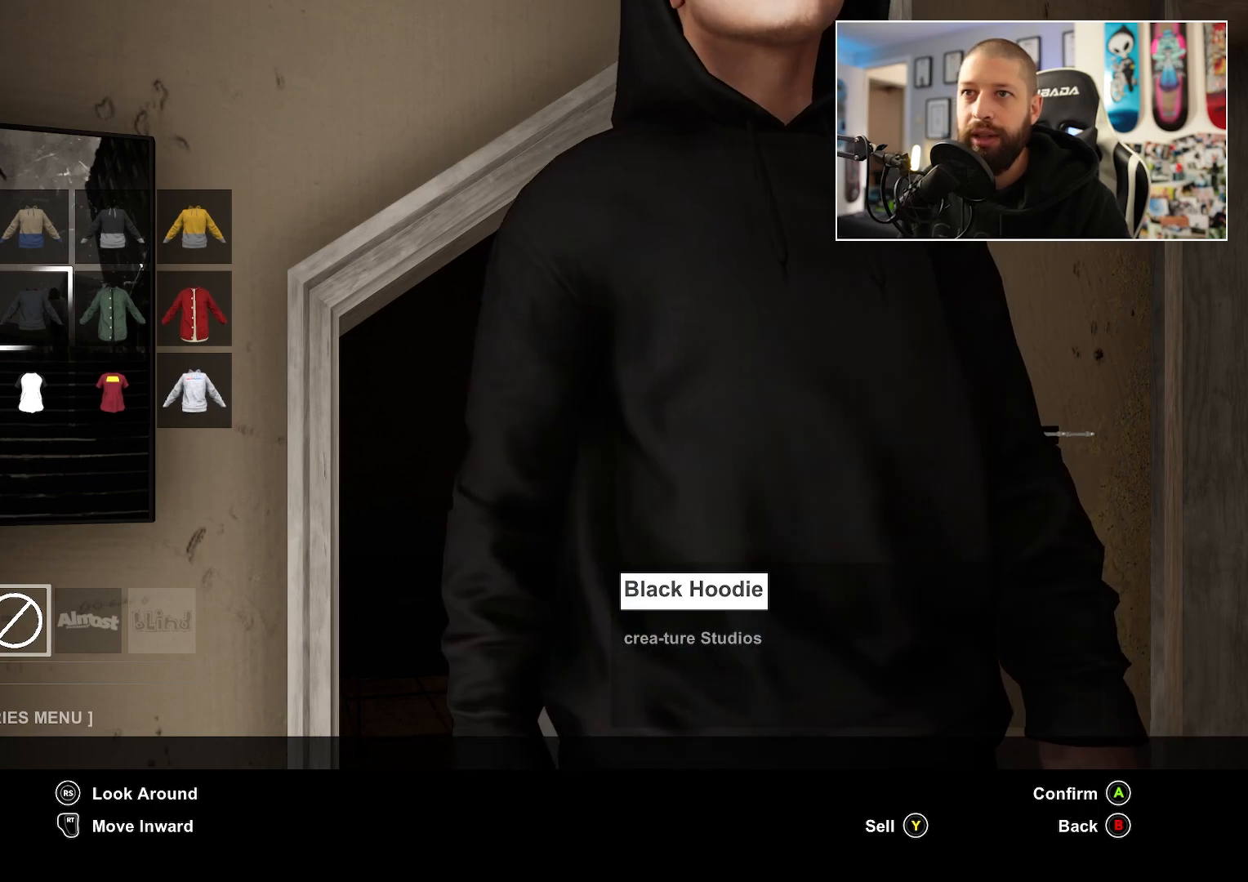
{"buttons": ["B"], "left_stick": "center", "right_stick": "center", "events": [[117, "B", "down"], [250, "B", "up"], [433, "B", "down"]]}
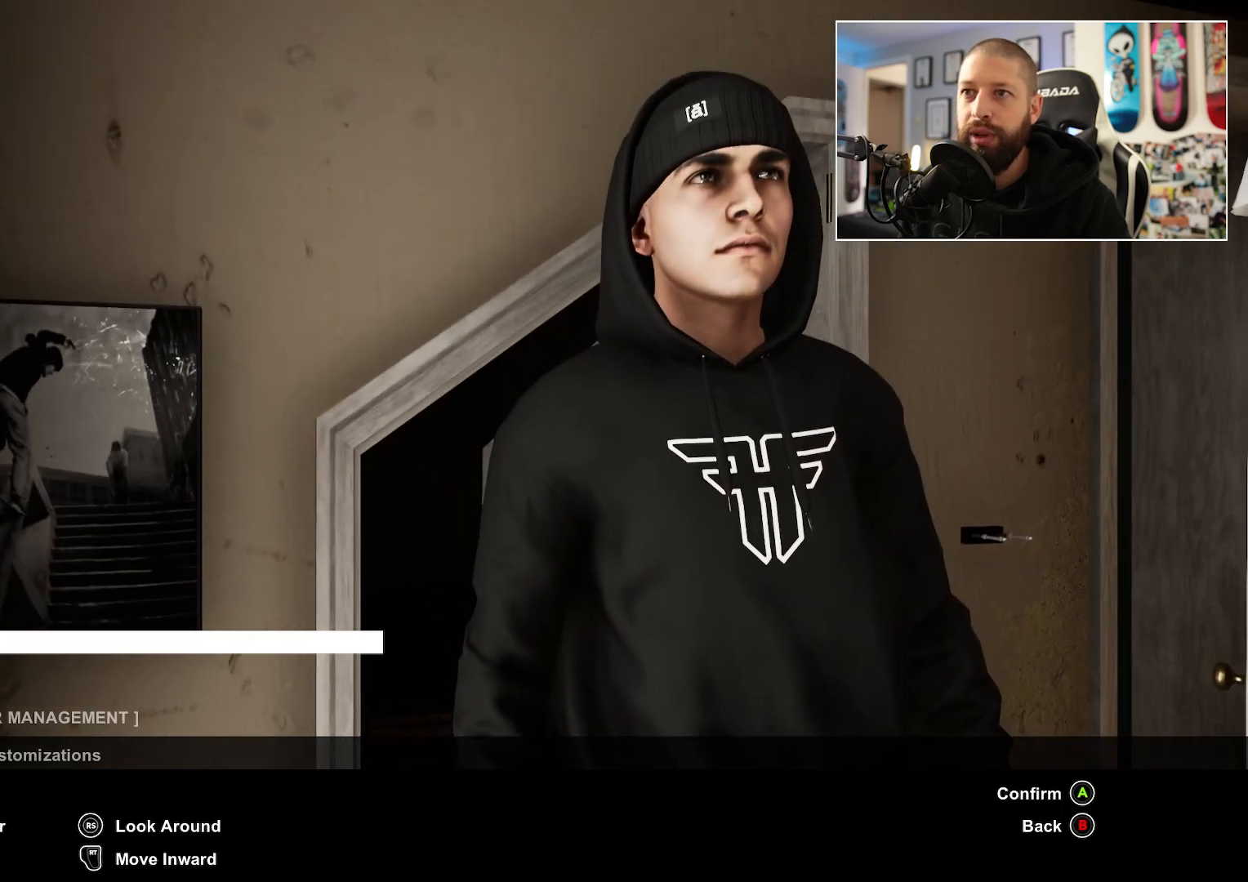
{"buttons": ["B"], "left_stick": "center", "right_stick": "center", "events": [[50, "B", "up"], [500, "B", "down"]]}
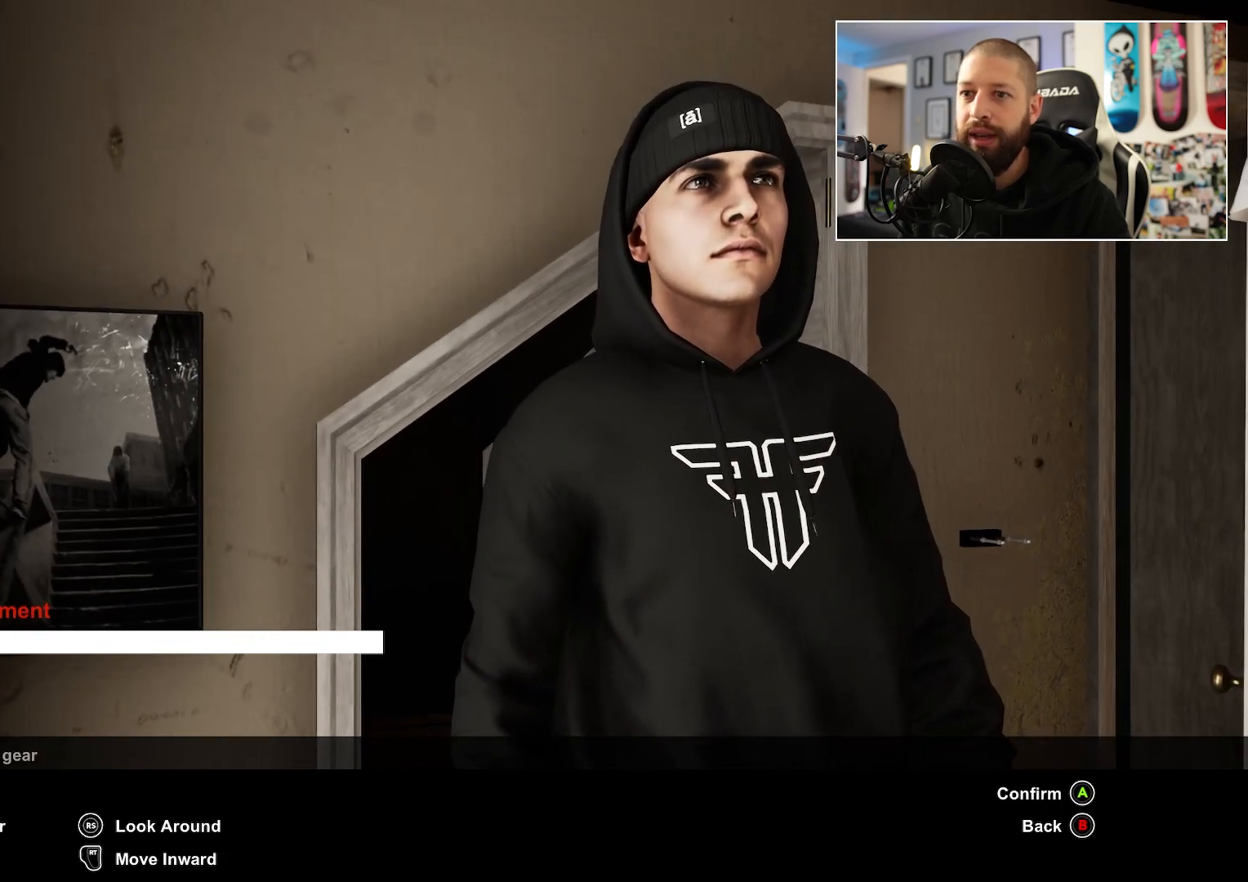
{"buttons": [], "left_stick": "center", "right_stick": "center", "events": [[50, "B", "up"]]}
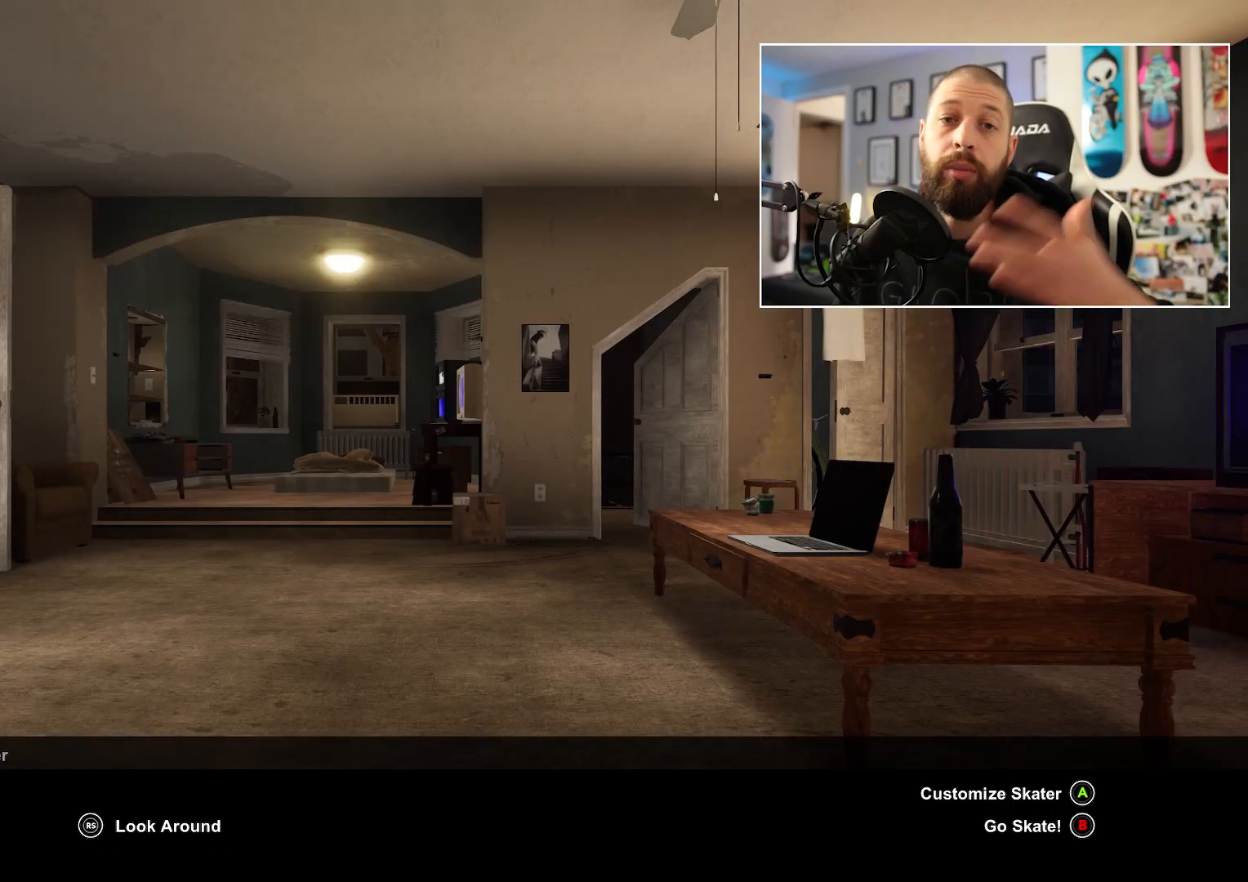
{"buttons": [], "left_stick": "center", "right_stick": "center", "events": []}
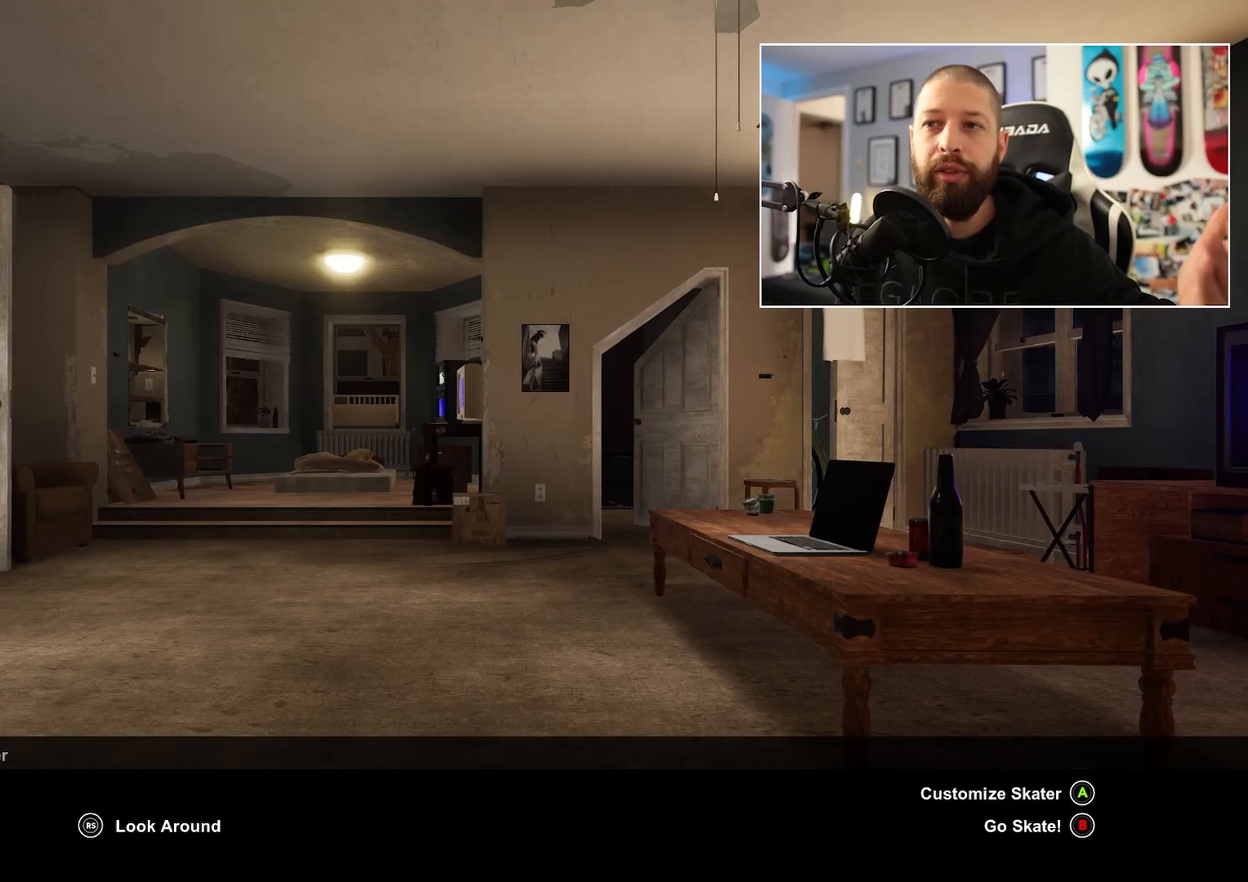
{"buttons": [], "left_stick": "center", "right_stick": "center", "events": []}
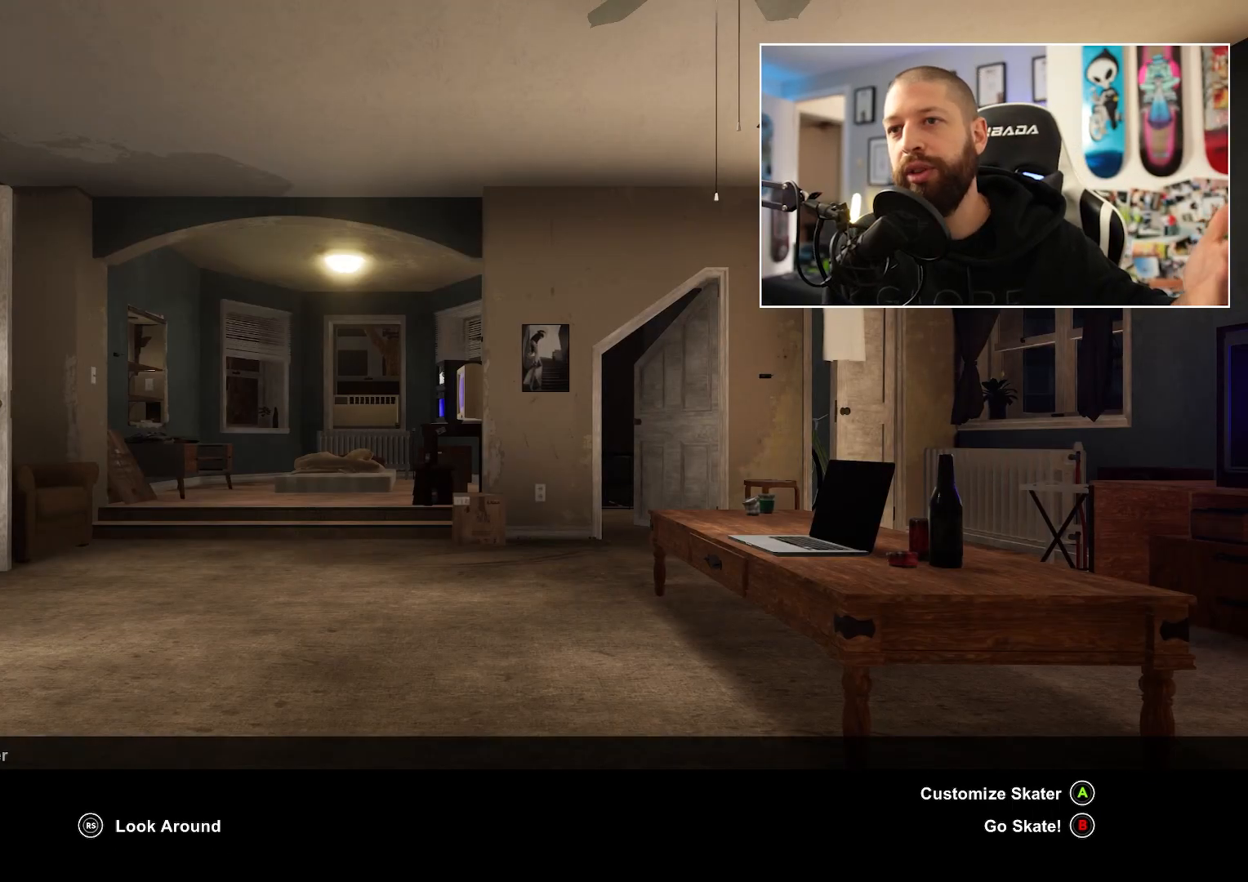
{"buttons": [], "left_stick": "center", "right_stick": "center", "events": []}
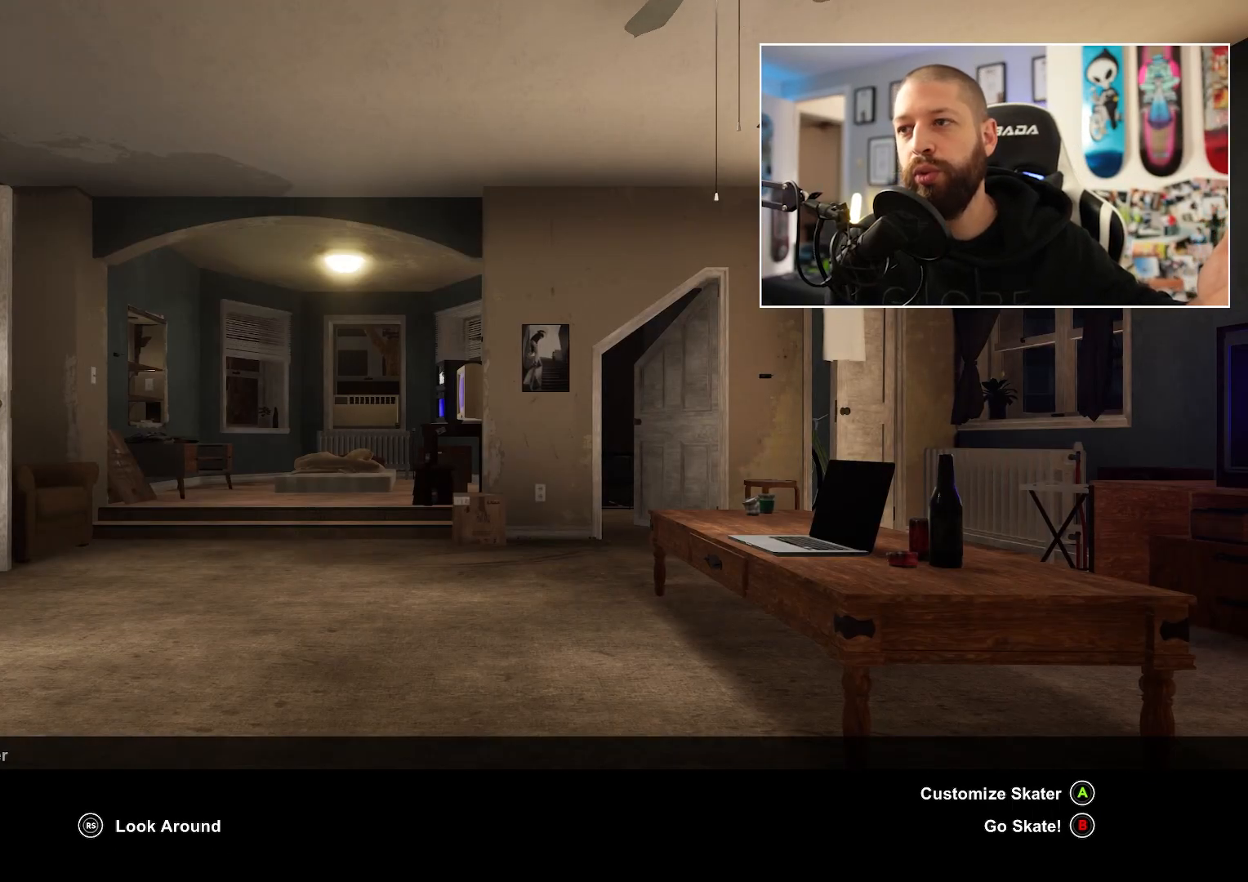
{"buttons": [], "left_stick": "center", "right_stick": "center", "events": []}
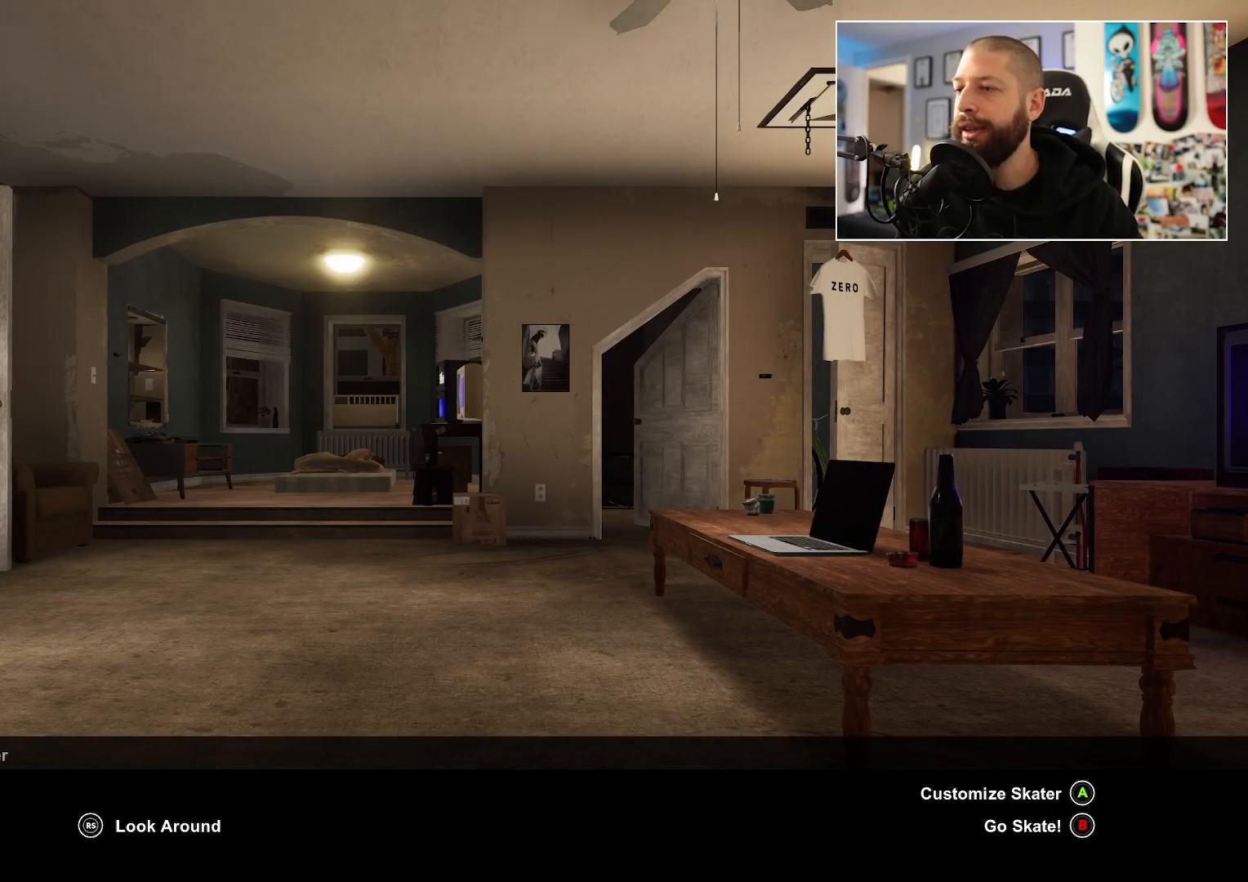
{"buttons": [], "left_stick": "center", "right_stick": "center", "events": []}
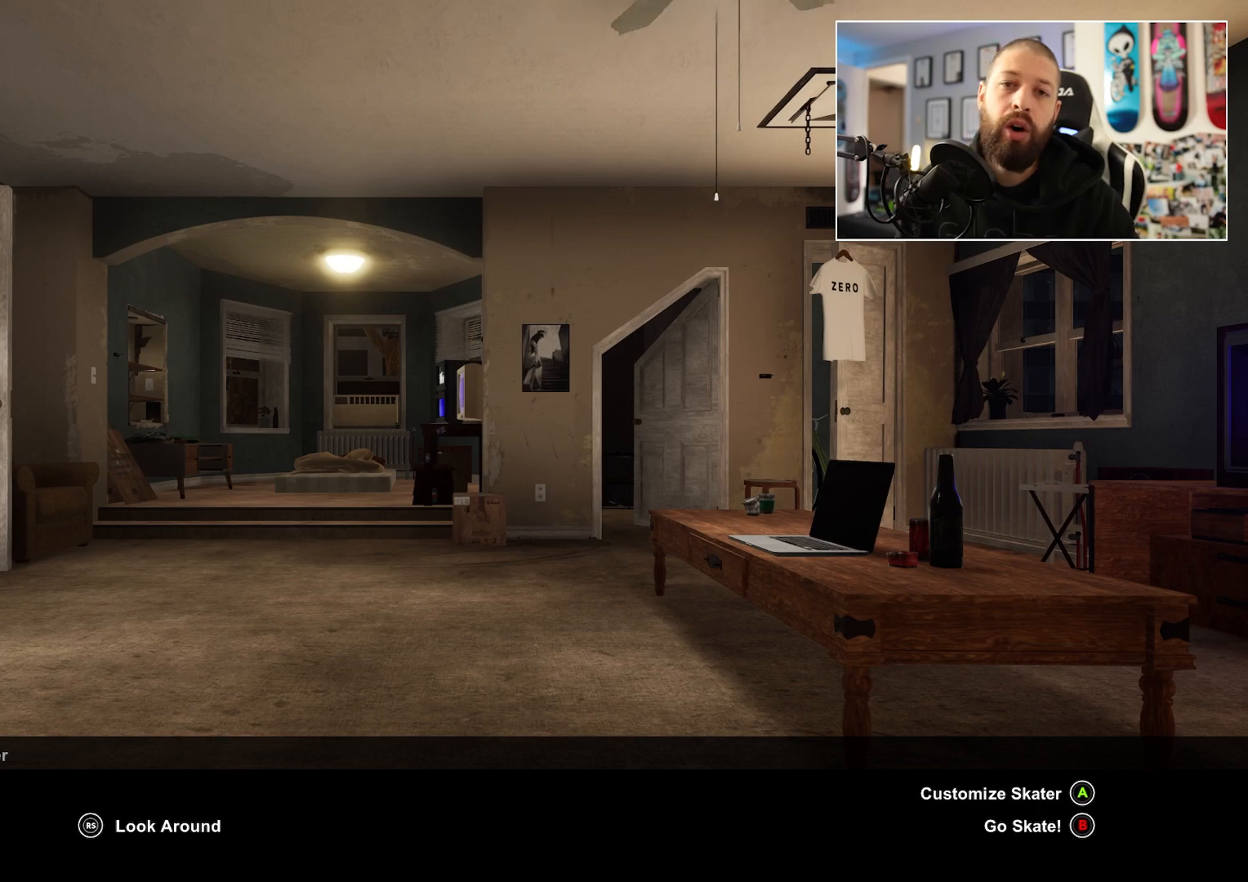
{"buttons": [], "left_stick": "center", "right_stick": "center", "events": []}
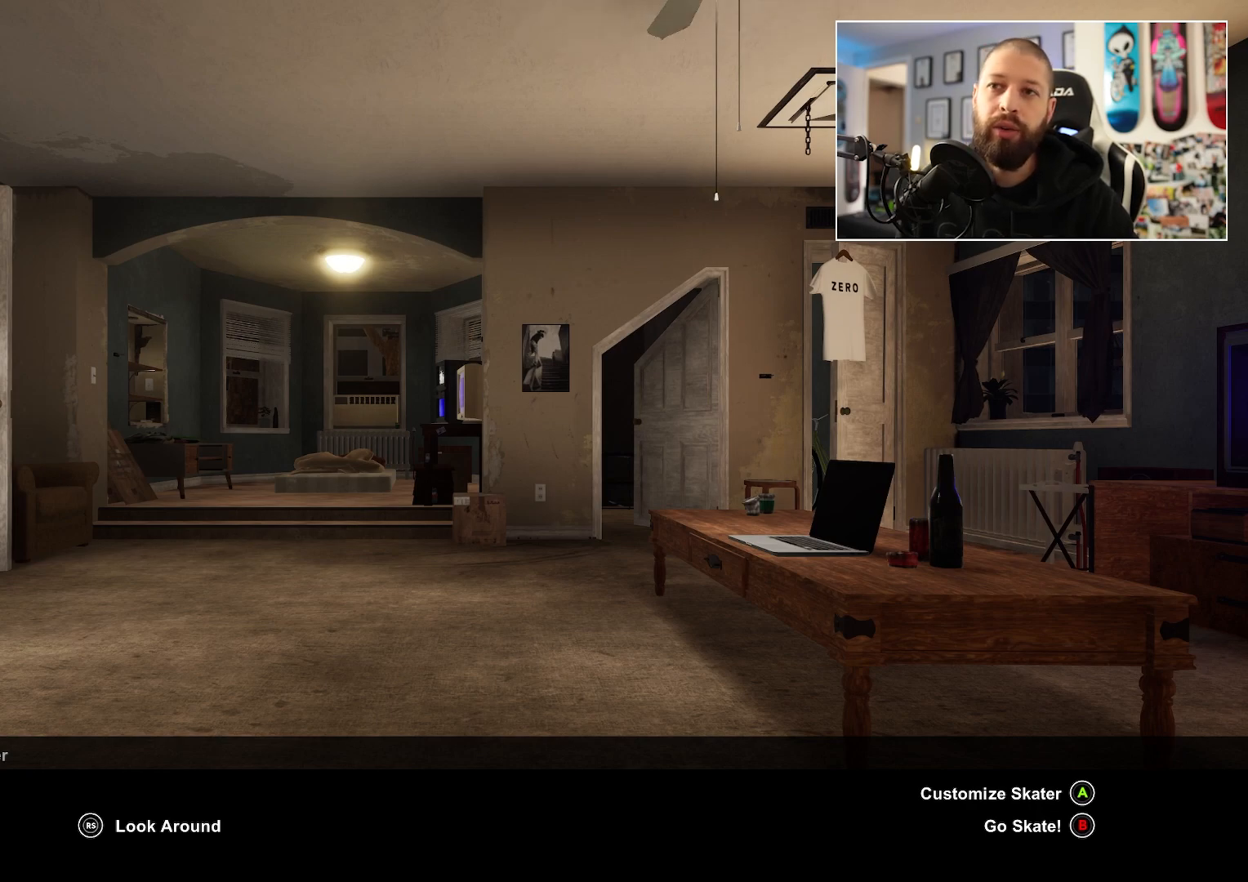
{"buttons": [], "left_stick": "center", "right_stick": "center", "events": []}
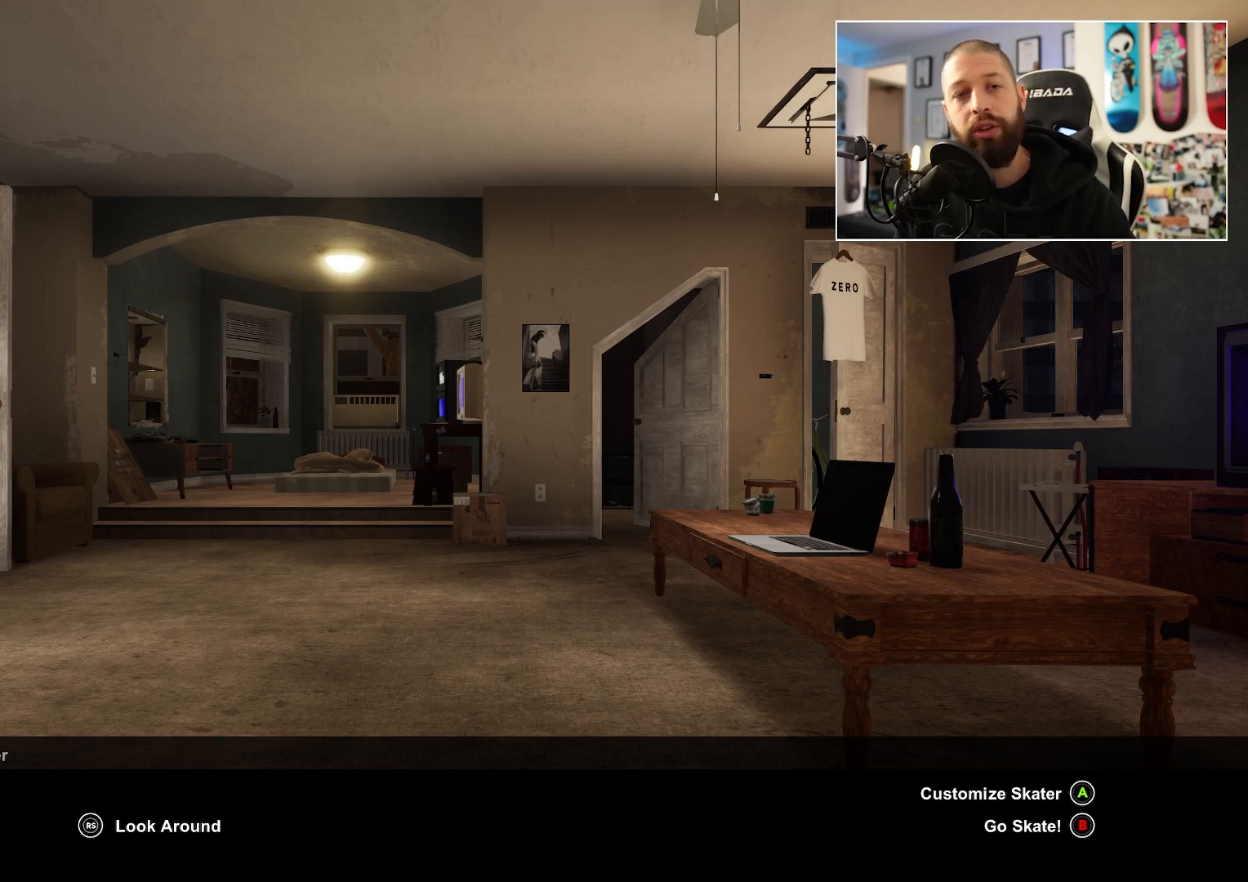
{"buttons": [], "left_stick": "center", "right_stick": "center", "events": []}
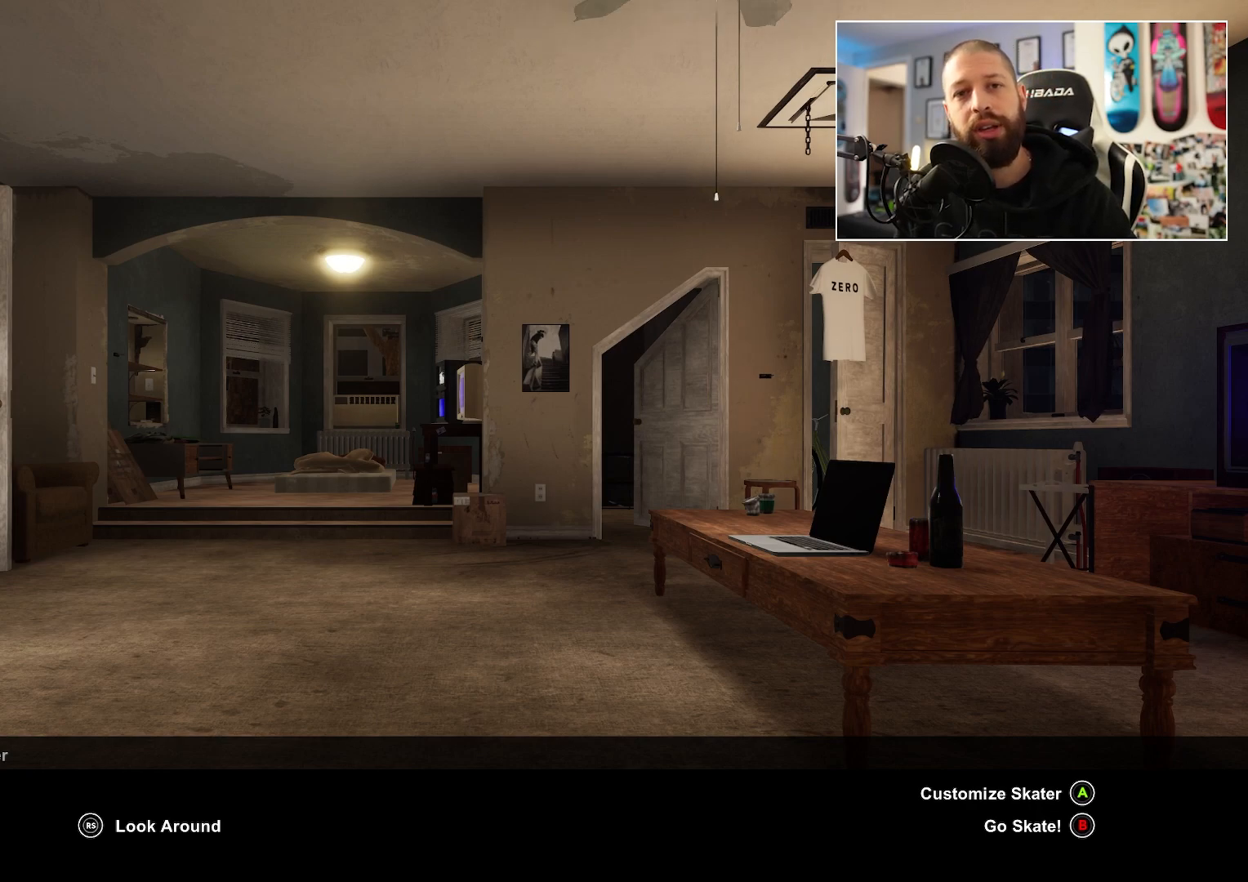
{"buttons": [], "left_stick": "center", "right_stick": "center", "events": []}
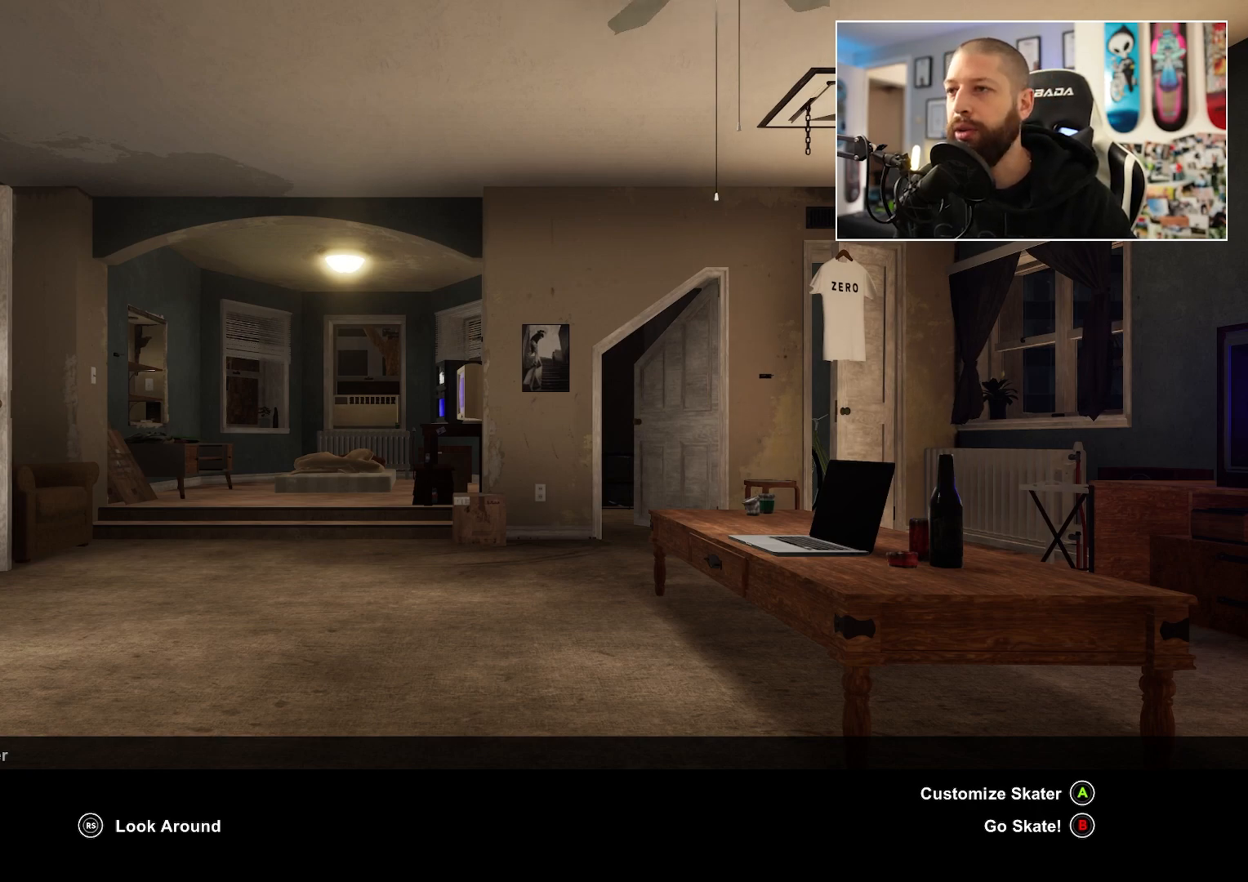
{"buttons": [], "left_stick": "center", "right_stick": "center", "events": [[83, "B", "down"], [217, "B", "up"]]}
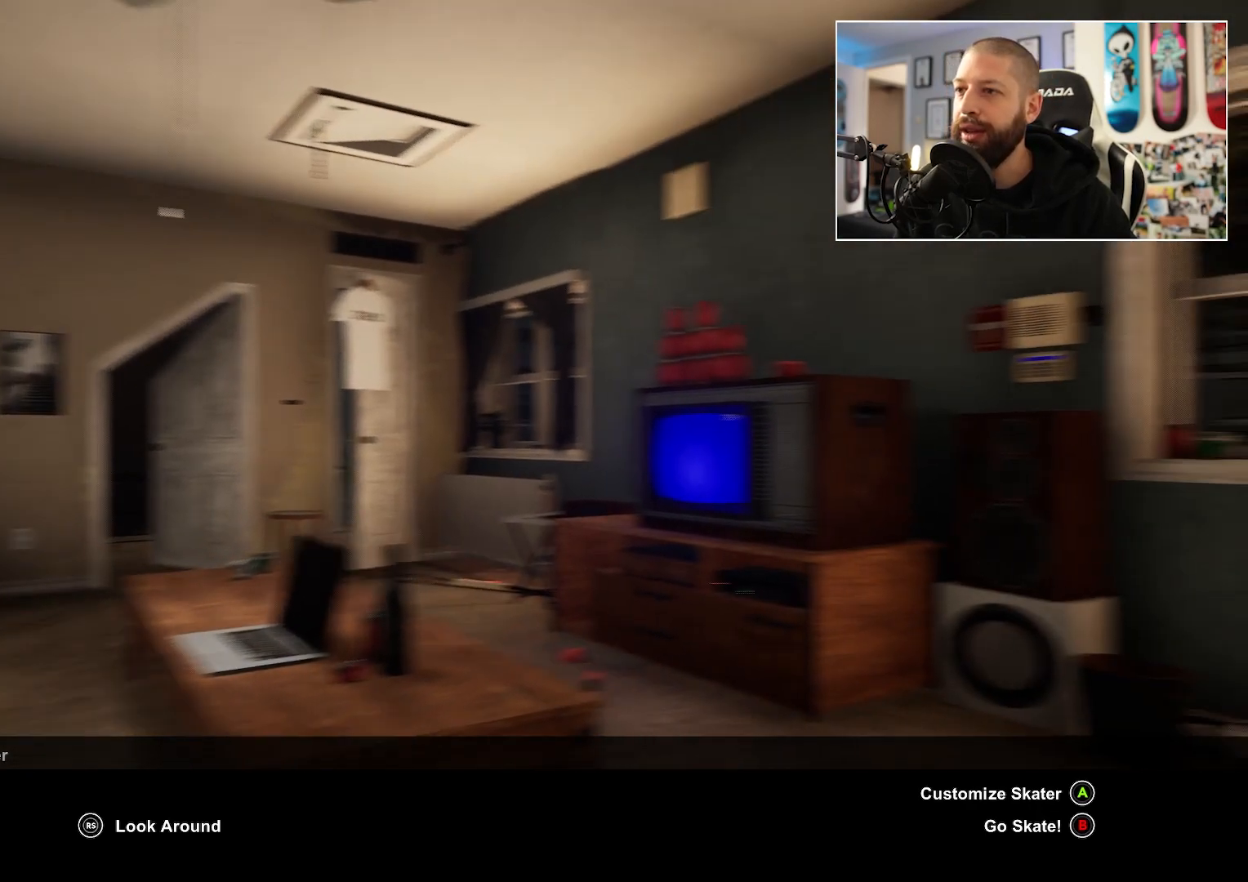
{"buttons": [], "left_stick": "center", "right_stick": "center", "events": []}
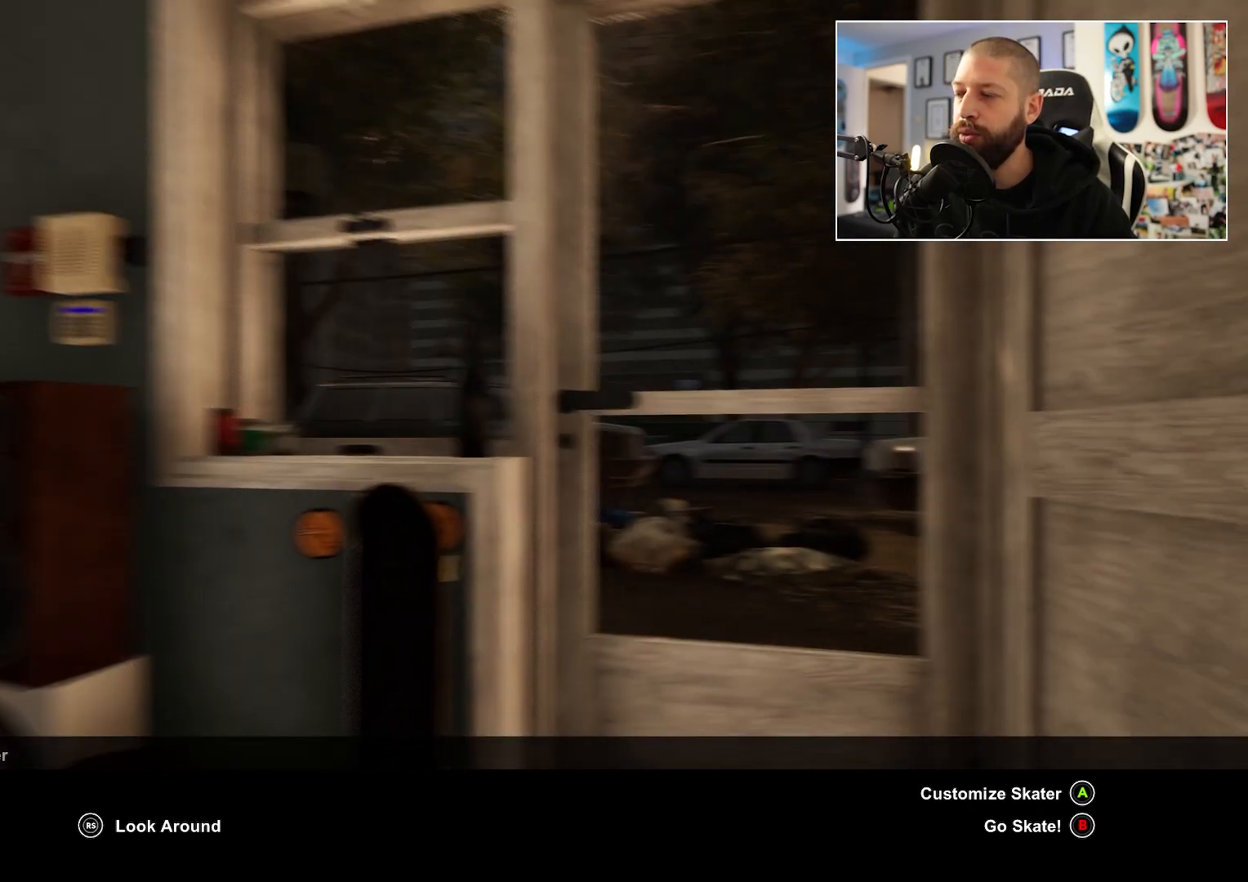
{"buttons": [], "left_stick": "center", "right_stick": "center", "events": []}
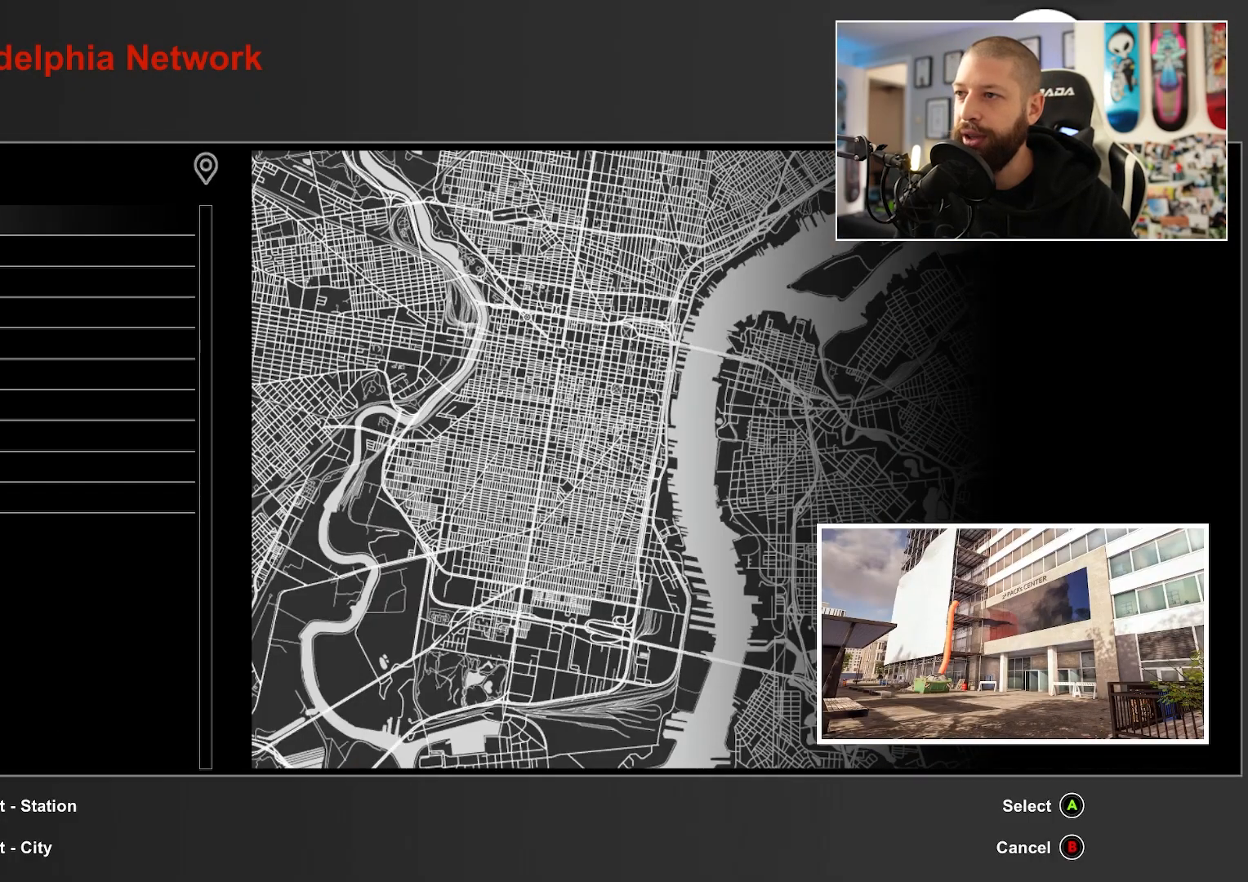
{"buttons": [], "left_stick": "center", "right_stick": "center", "events": []}
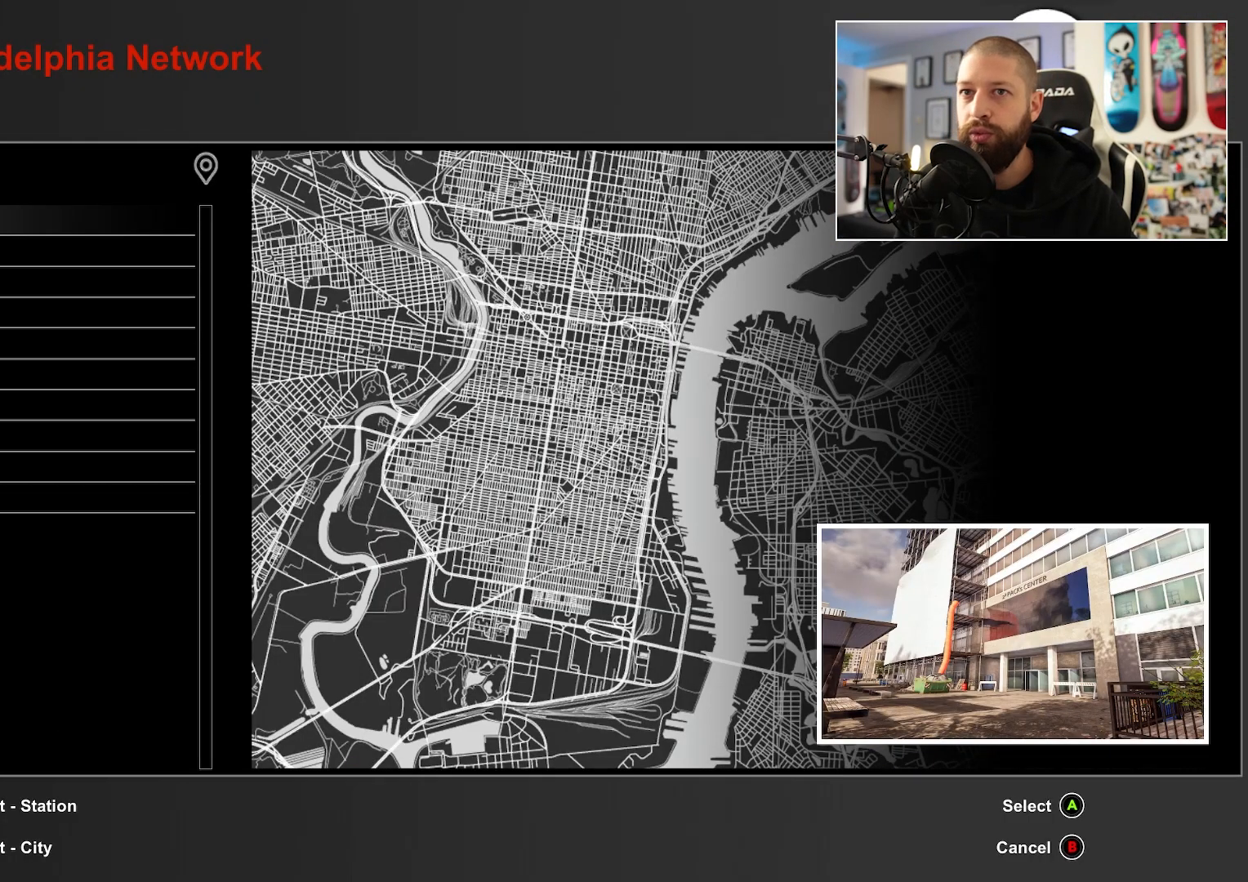
{"buttons": [], "left_stick": "down-right", "right_stick": "up"}